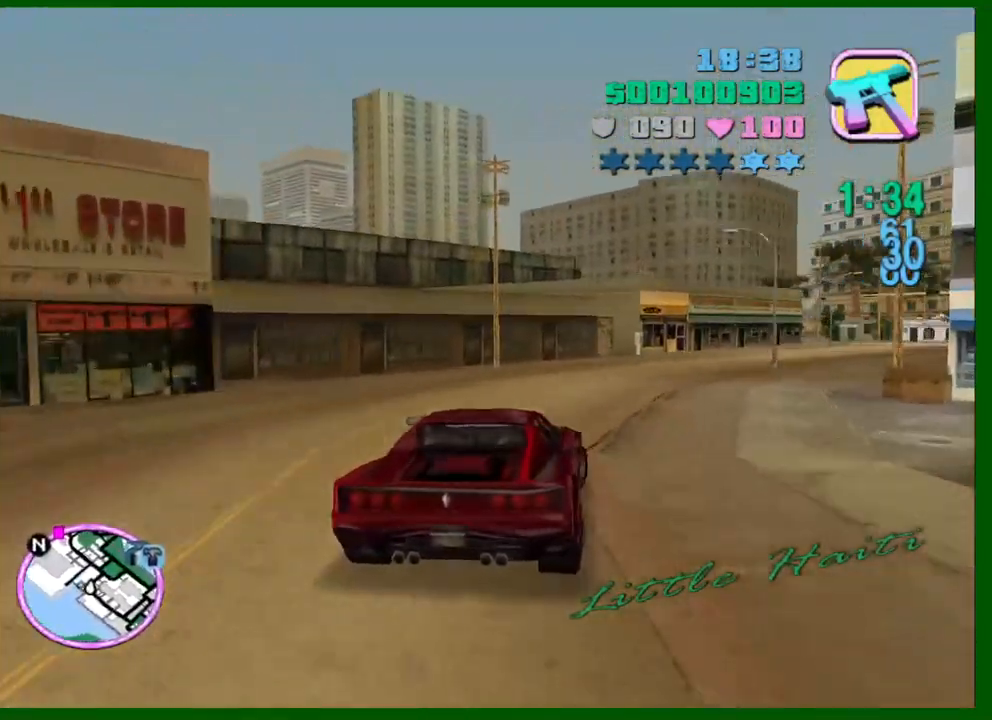
Gameplay with keyboard and mouse; each line is a JSON object with the keys and mouse buttons held at the frame after it. "events" lists presses ("down") and releases ("up") of "1", "2", "3", "4", "5", "a", "c", "caps_lock", "ctrl", "d", "down", "e", "escape", "f", "f1", "f2", "f3", "g", "h", "q", "right", "s", "shift", "space", "tab", "up", "v", "w", "x", "y", "z", "mouse_left", "mouse_middle", "mouse_right", "mouse_wheel_up" and "mouse_wheel_down" between this image and that frame as [ms after this image, input, new state], when the widget could be followed in between. "mouse_left", "mouse_middle", "mouse_right", "mouse_wheel_up", "mouse_wheel_down" = the "left", "middle", "right", "wheel_up", "wheel_down" buttons of the "mouse" list. No other keys are recorded. Not read: left mouse_move.
{"keys": ["d", "w"], "mouse": [], "events": [[17, "d", "up"], [300, "d", "down"], [350, "d", "up"], [433, "d", "down"]]}
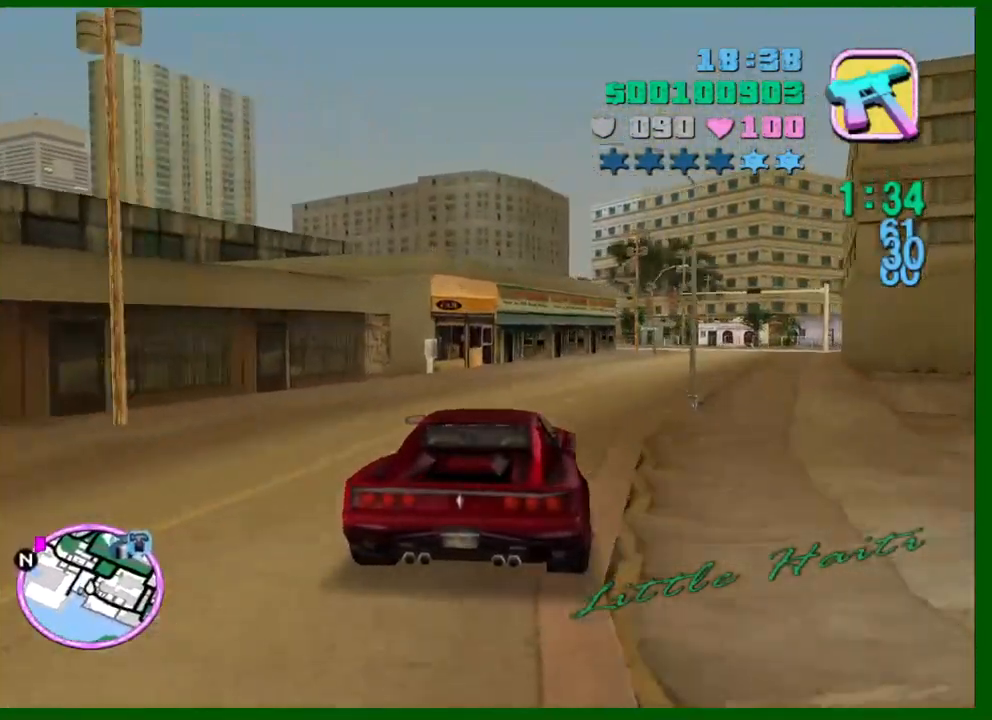
{"keys": ["w"], "mouse": [], "events": [[67, "d", "up"], [167, "d", "down"], [350, "d", "up"]]}
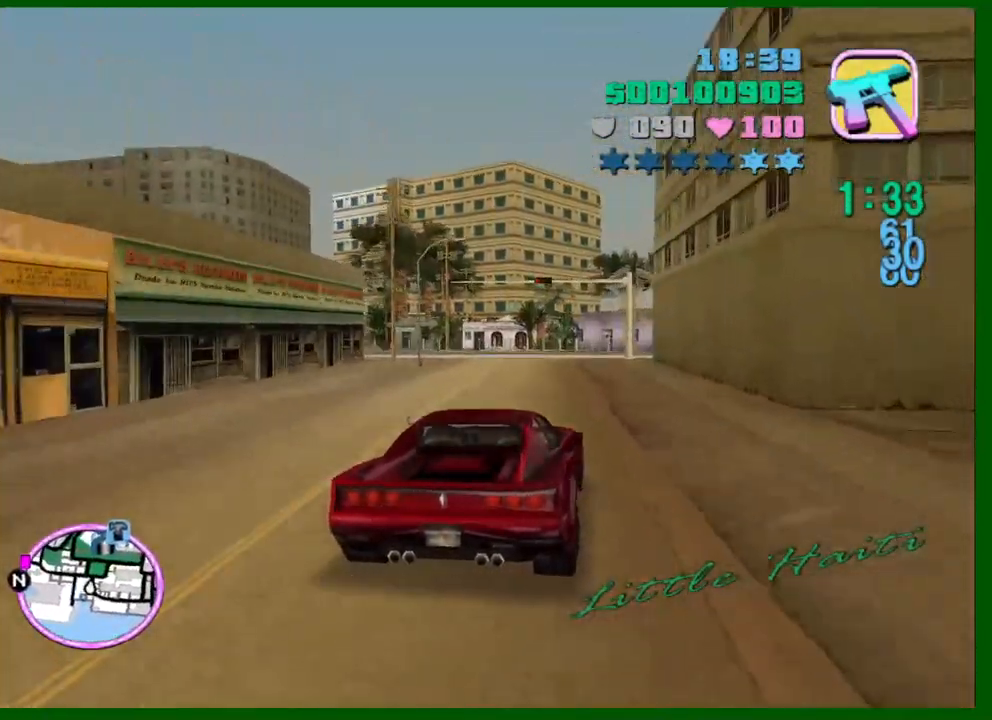
{"keys": ["w"], "mouse": [], "events": [[283, "a", "down"], [467, "a", "up"]]}
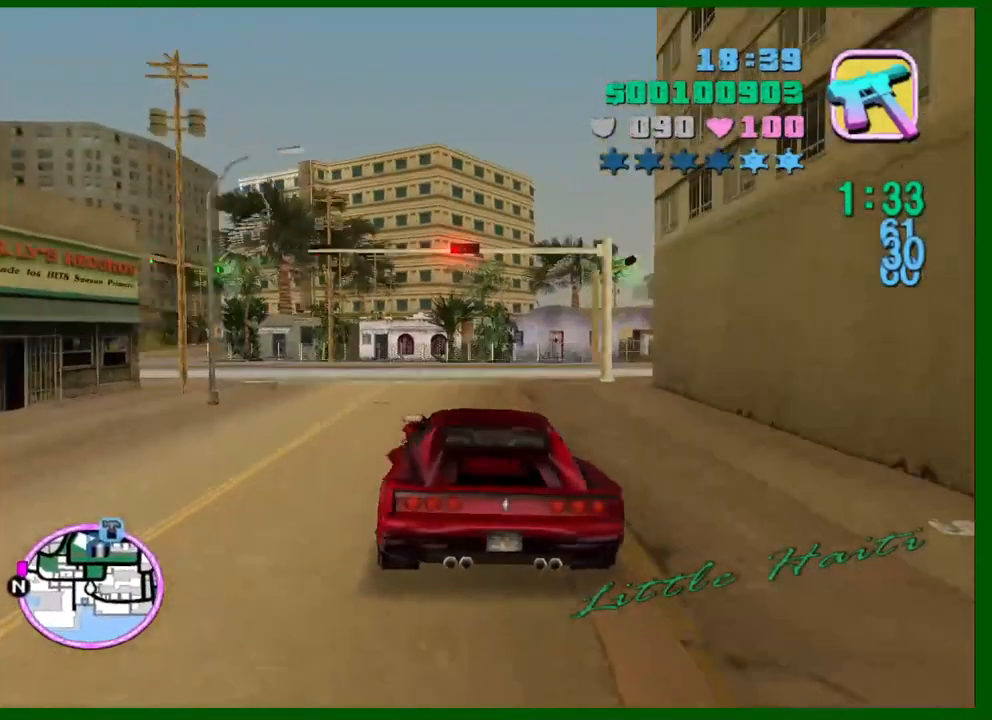
{"keys": ["a", "w"], "mouse": [], "events": [[67, "a", "down"], [250, "space", "down"], [300, "space", "up"]]}
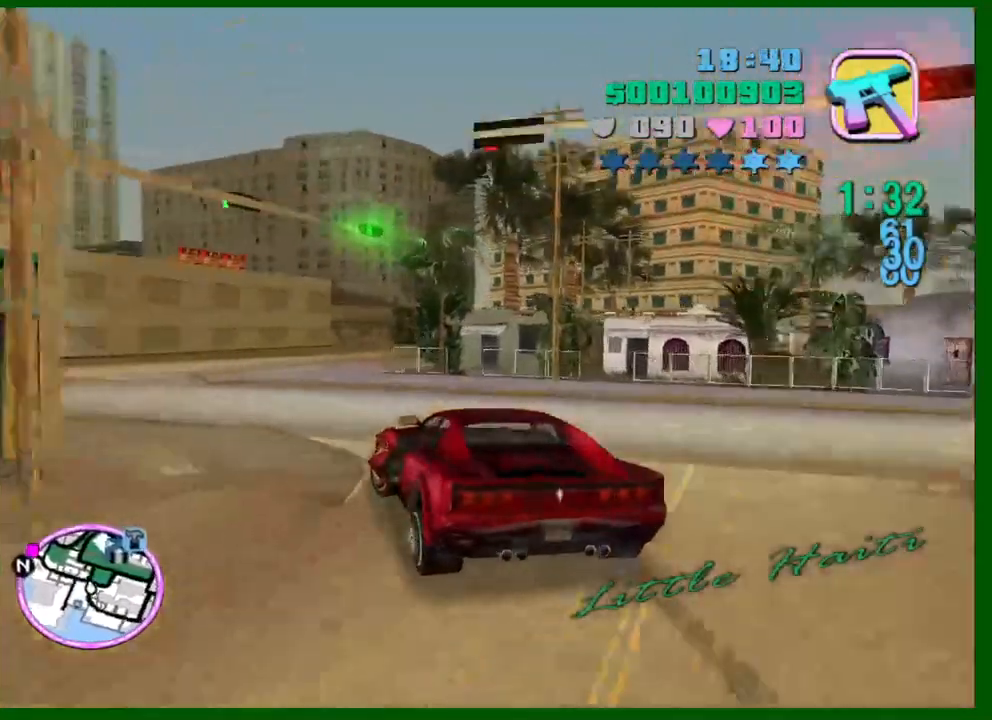
{"keys": ["a", "w"], "mouse": [], "events": []}
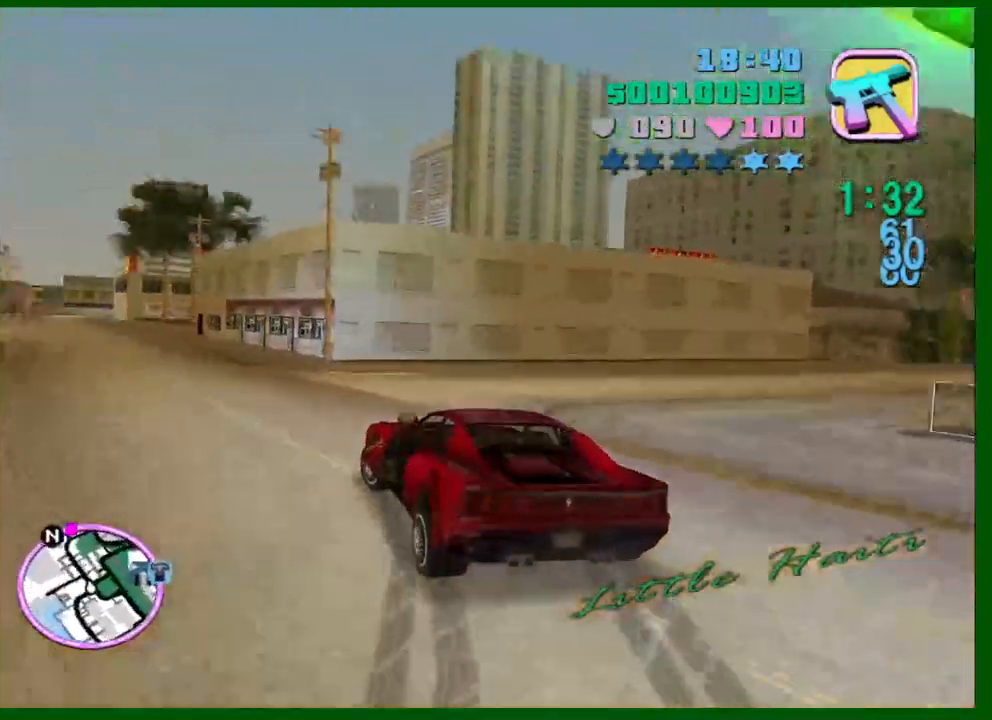
{"keys": ["w"], "mouse": [], "events": [[83, "a", "up"], [233, "a", "down"], [317, "a", "up"]]}
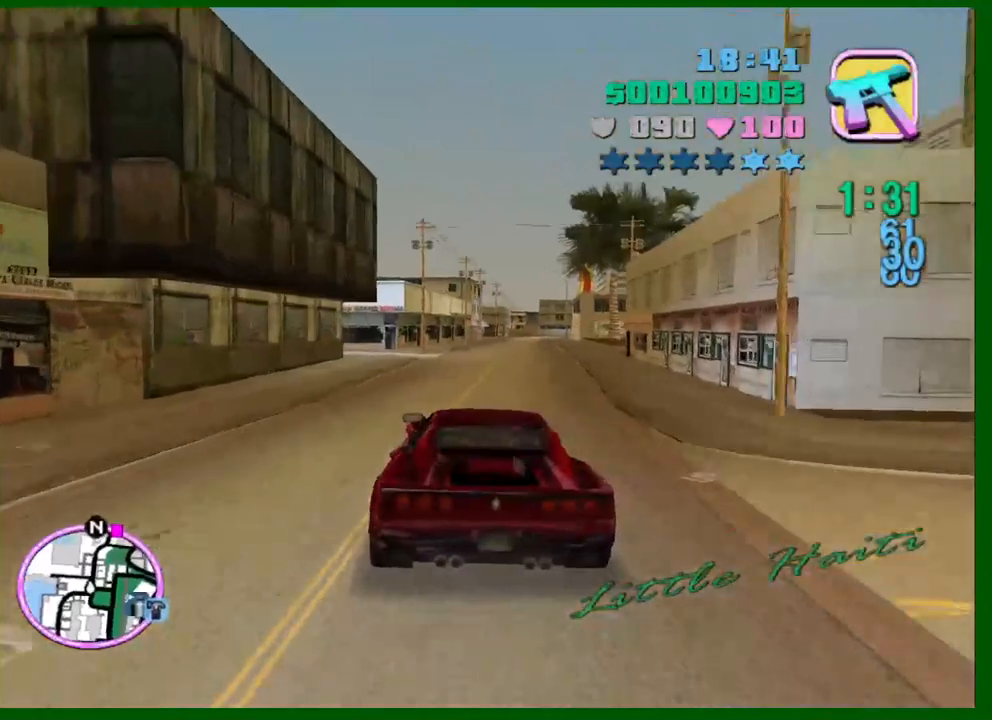
{"keys": ["w"], "mouse": [], "events": [[50, "d", "down"], [150, "d", "up"], [300, "e", "down"], [300, "q", "down"], [333, "e", "up"], [333, "q", "up"]]}
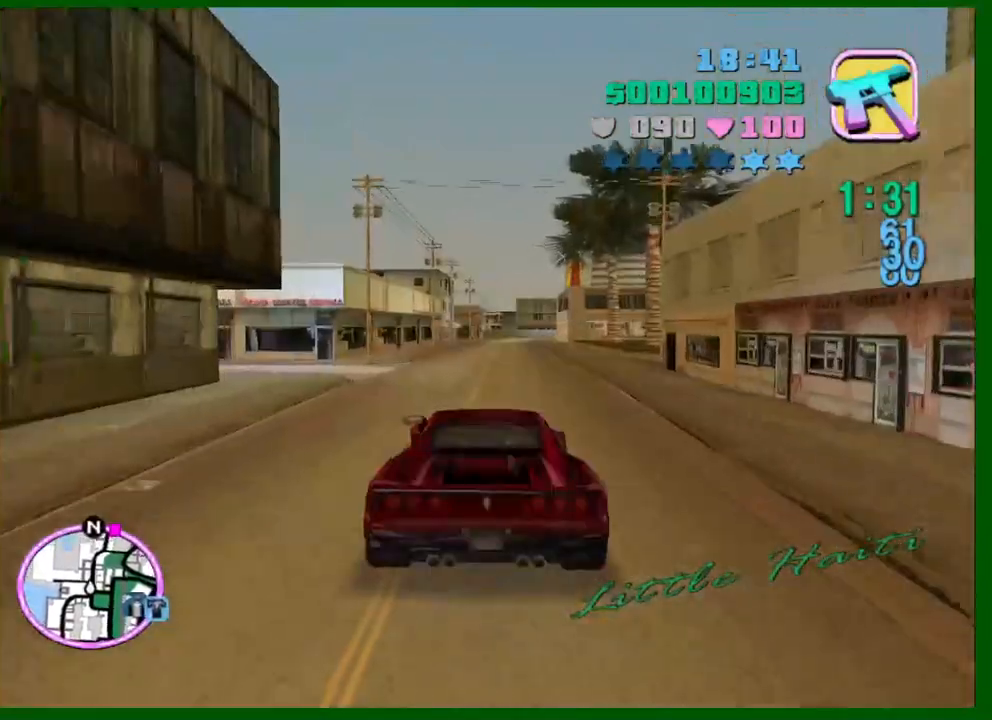
{"keys": ["w"], "mouse": [], "events": []}
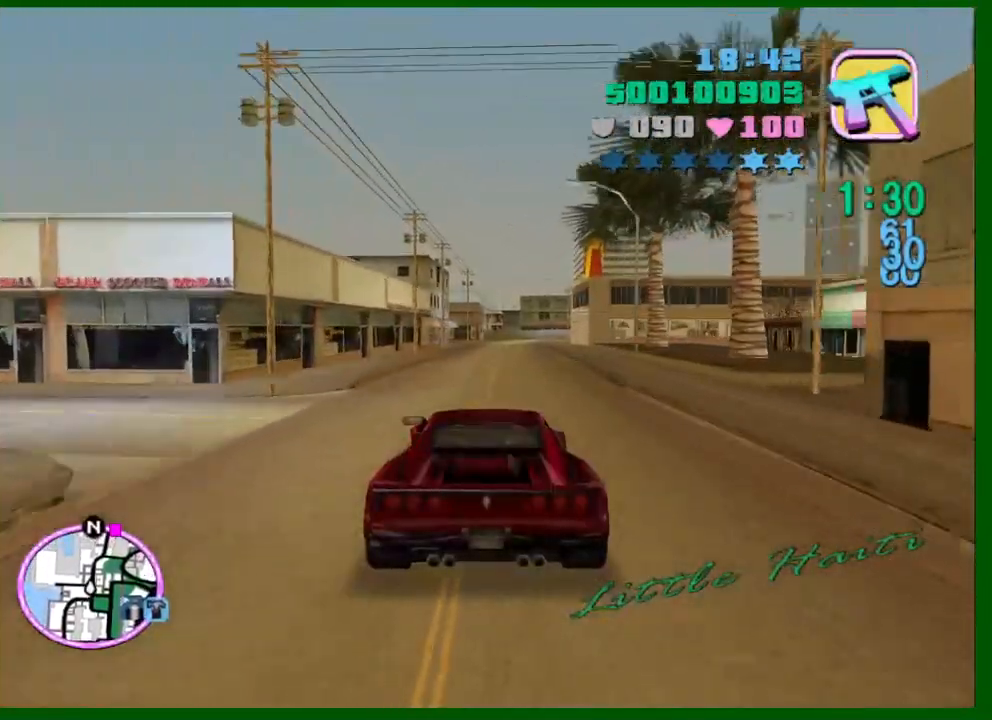
{"keys": ["w"], "mouse": [], "events": []}
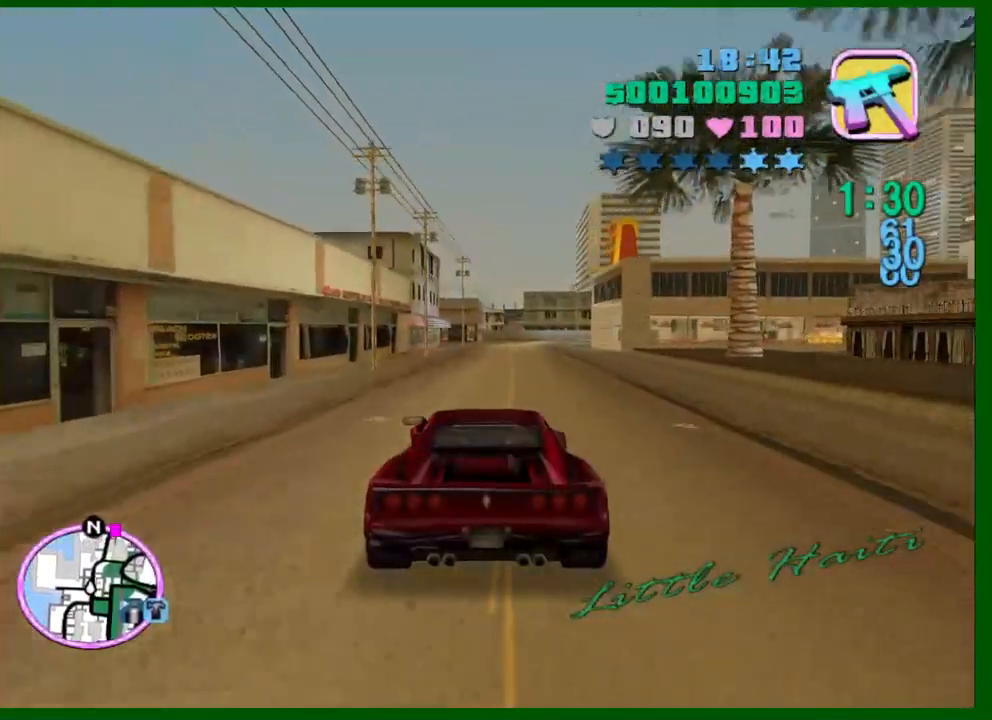
{"keys": ["w"], "mouse": [], "events": []}
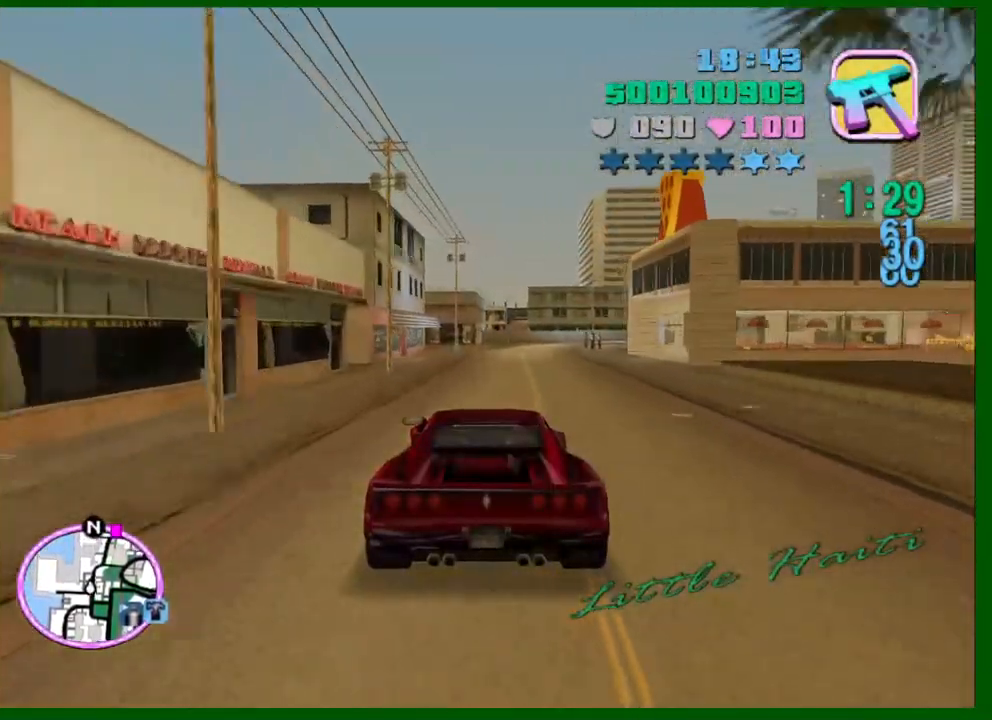
{"keys": ["w"], "mouse": [], "events": [[217, "d", "down"], [300, "d", "up"]]}
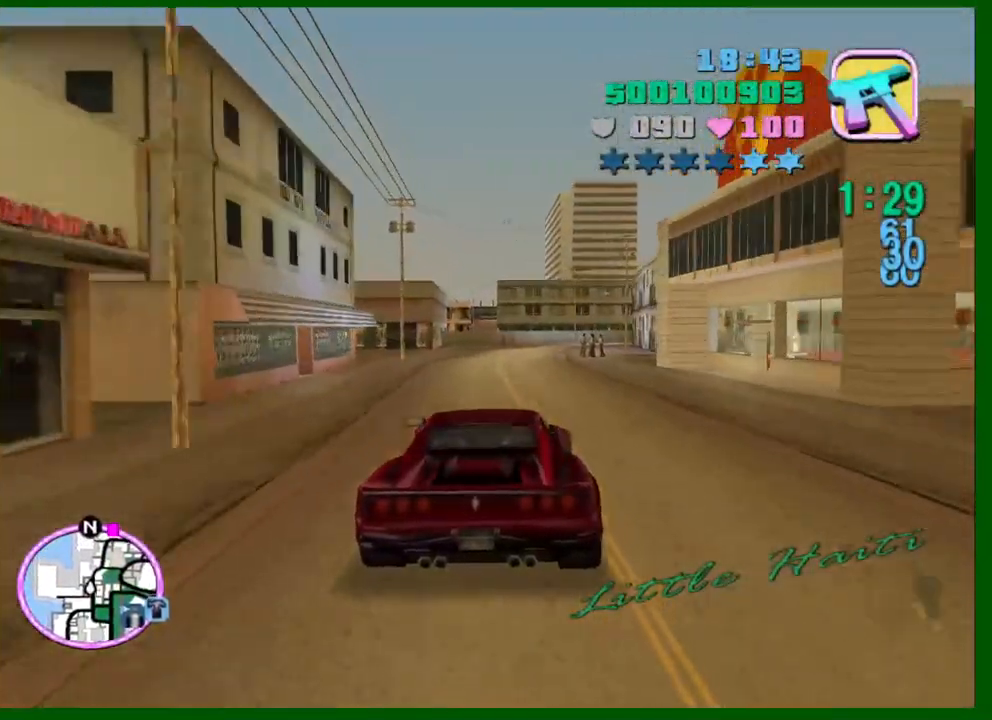
{"keys": ["w"], "mouse": [], "events": []}
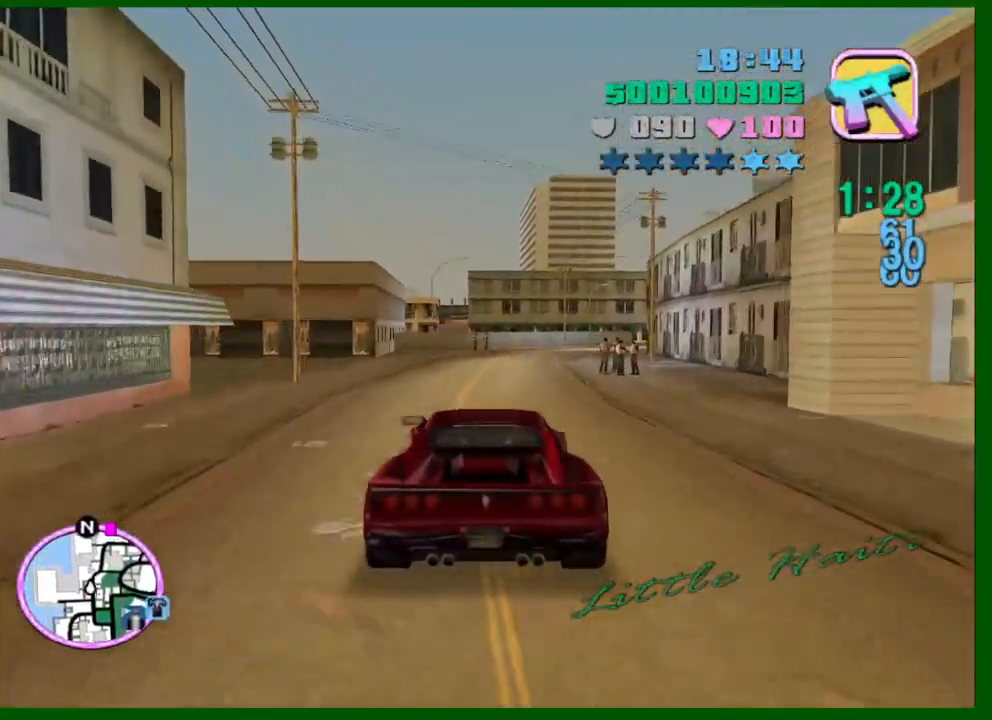
{"keys": ["d", "w"], "mouse": [], "events": [[250, "d", "down"], [300, "d", "up"], [483, "d", "down"]]}
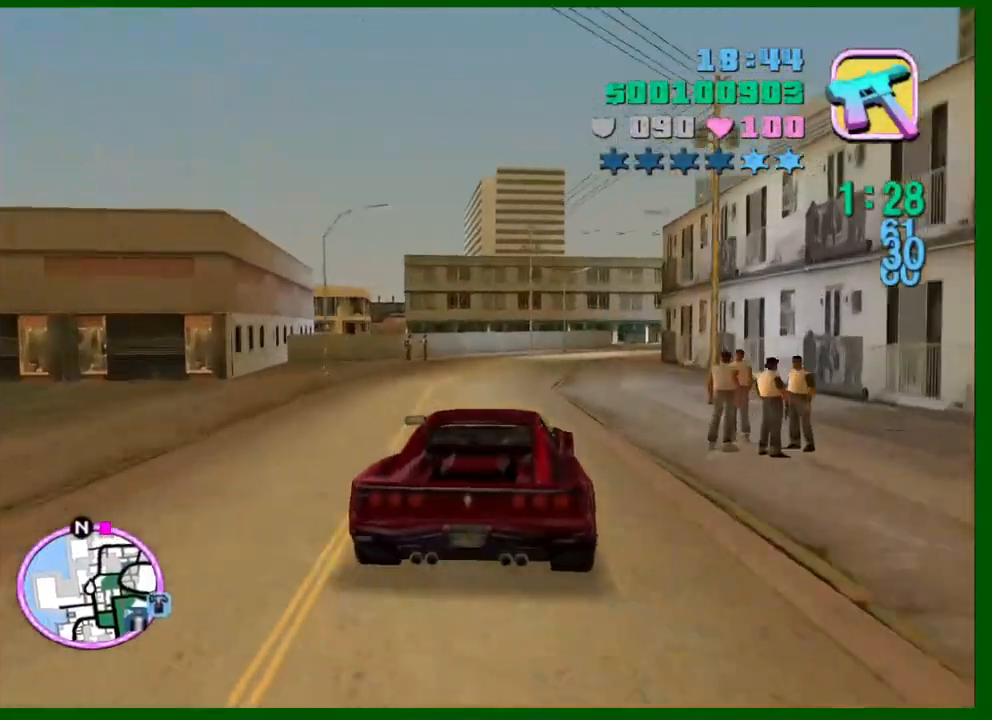
{"keys": ["w"], "mouse": [], "events": [[67, "d", "up"], [450, "d", "down"], [500, "d", "up"]]}
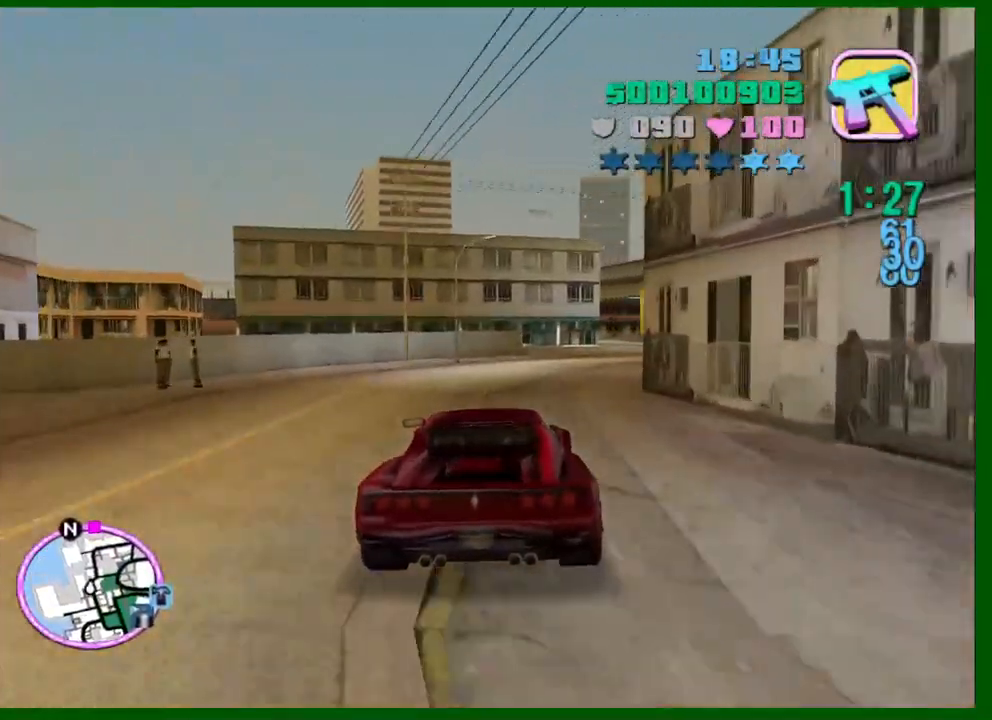
{"keys": ["w"], "mouse": [], "events": [[283, "d", "down"], [367, "d", "up"]]}
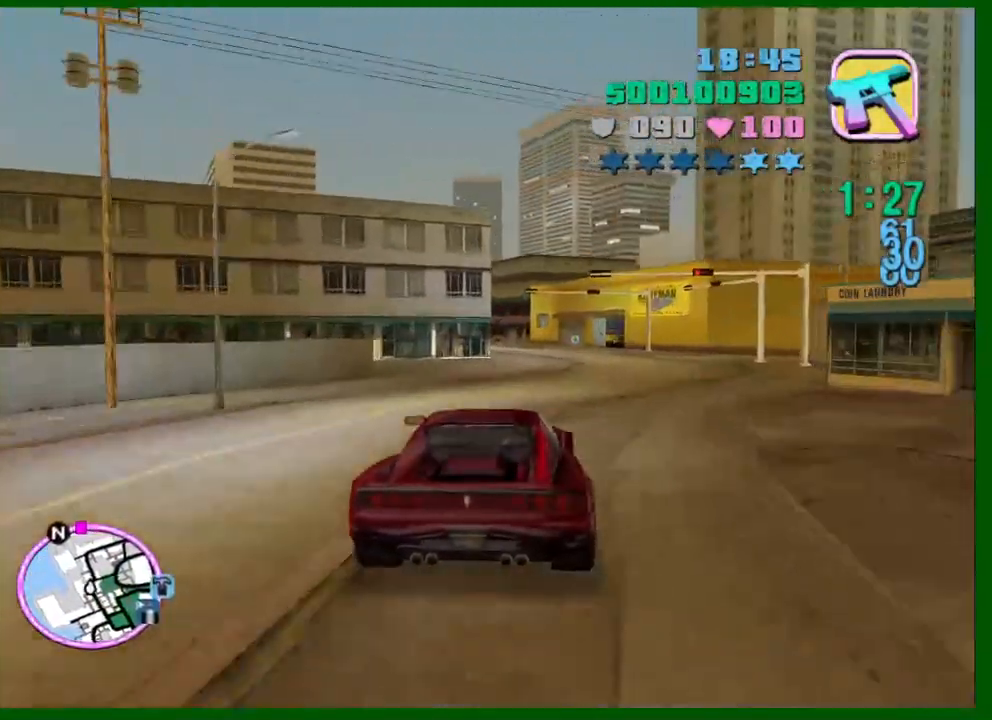
{"keys": ["w"], "mouse": [], "events": []}
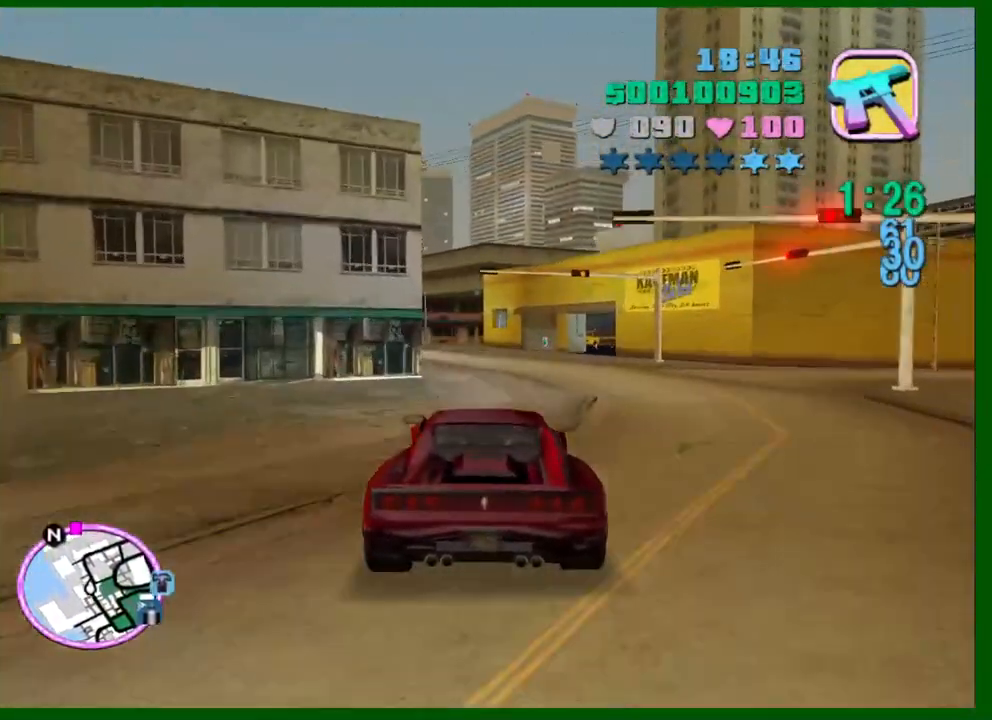
{"keys": ["a", "w"], "mouse": [], "events": [[500, "a", "down"]]}
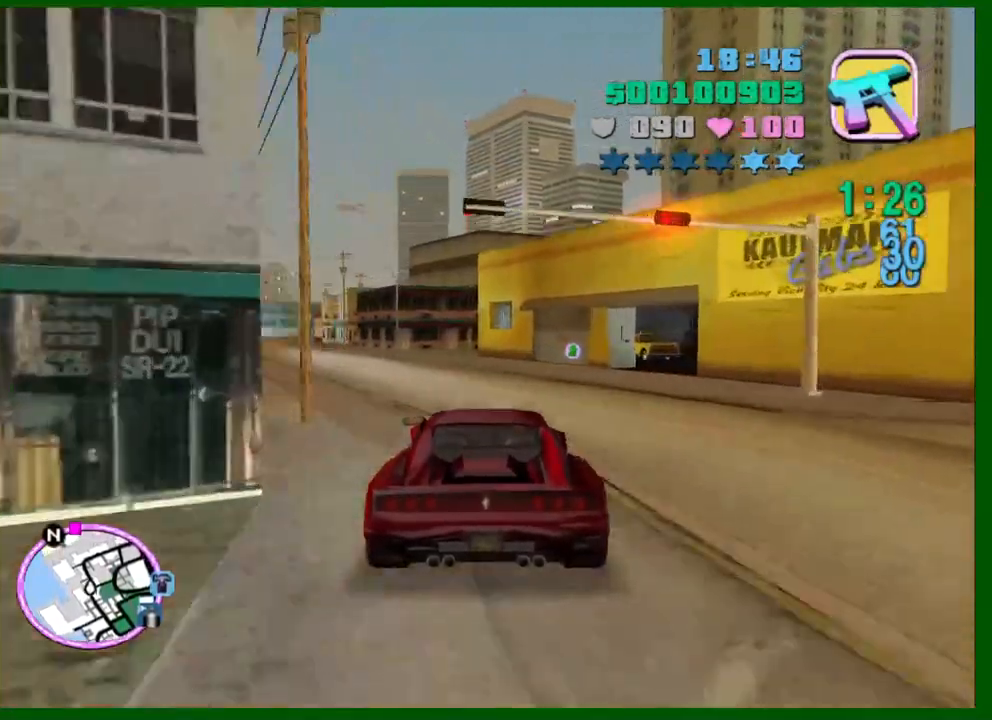
{"keys": ["a", "w"], "mouse": [], "events": [[50, "a", "up"], [233, "a", "down"], [283, "a", "up"], [417, "a", "down"]]}
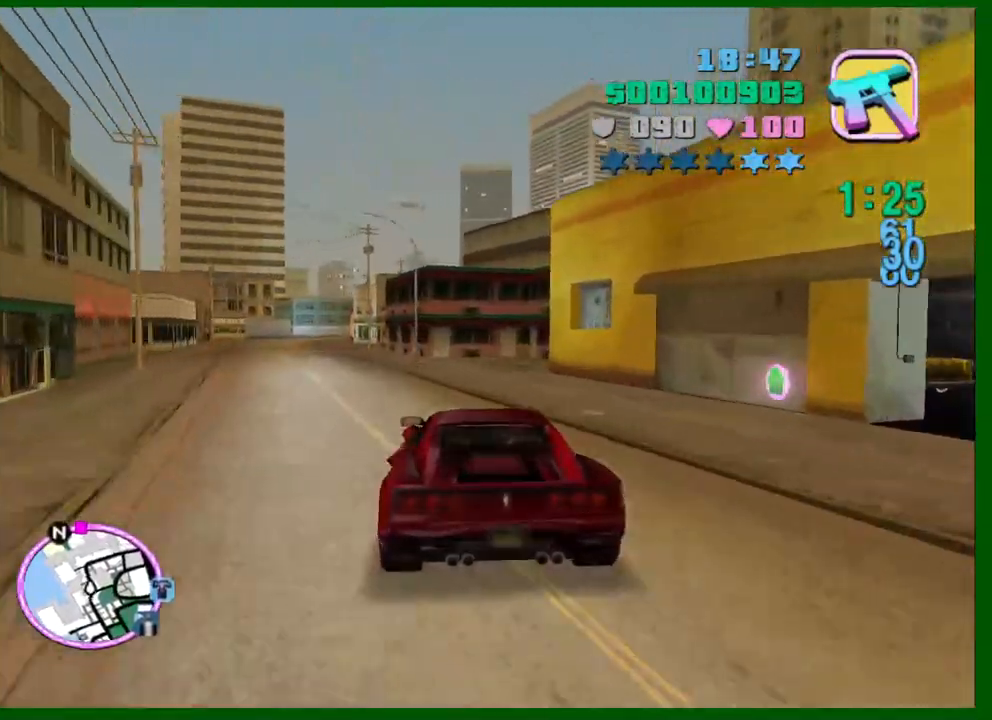
{"keys": ["d", "w"], "mouse": [], "events": [[50, "a", "up"], [150, "a", "down"], [250, "a", "up"], [483, "d", "down"]]}
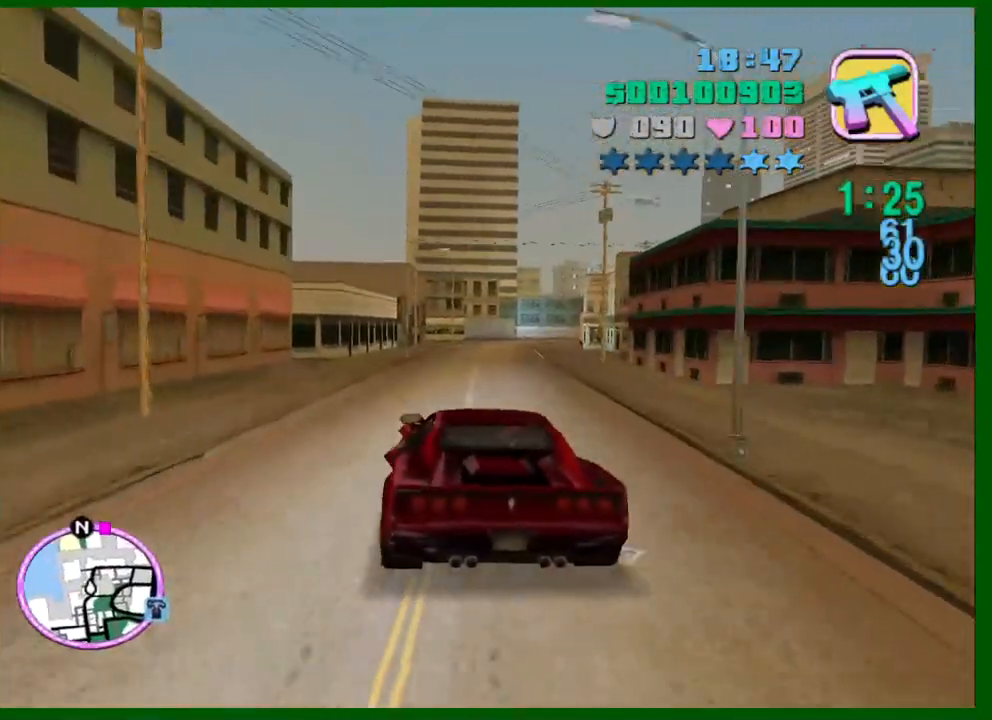
{"keys": ["w"], "mouse": [], "events": [[67, "d", "up"], [450, "a", "down"], [500, "a", "up"]]}
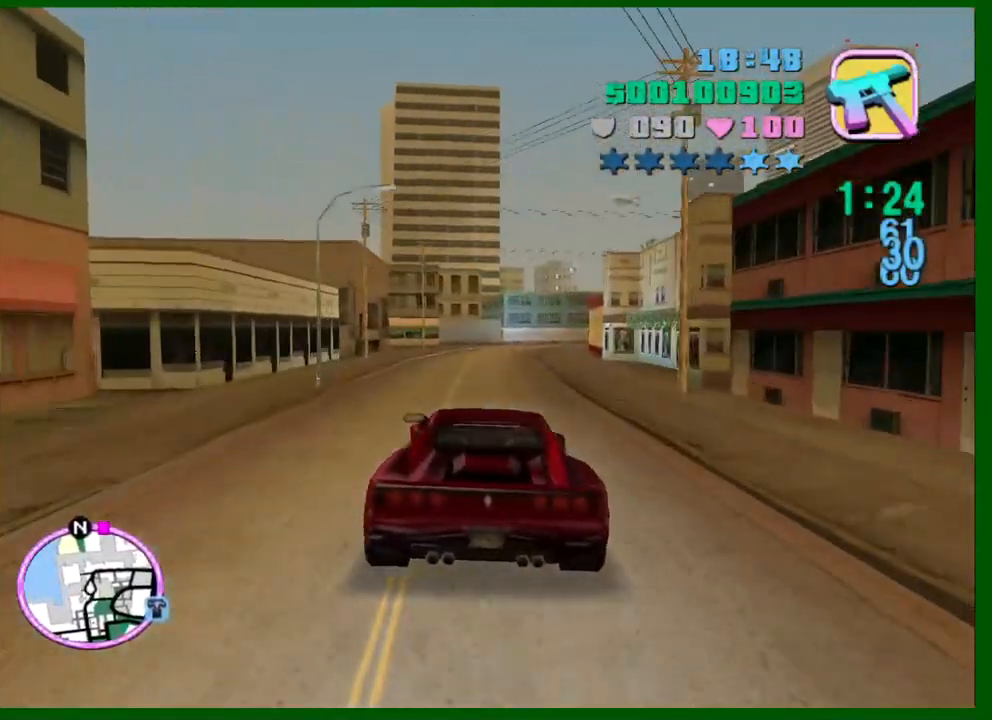
{"keys": ["w"], "mouse": [], "events": []}
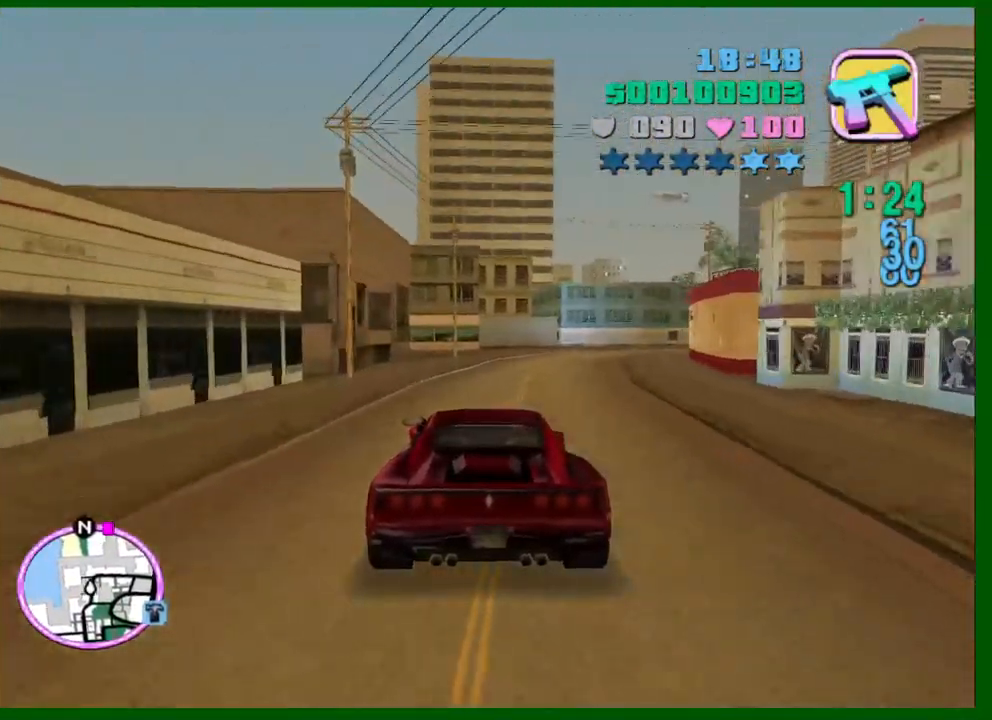
{"keys": ["w"], "mouse": [], "events": [[250, "d", "down"], [300, "d", "up"]]}
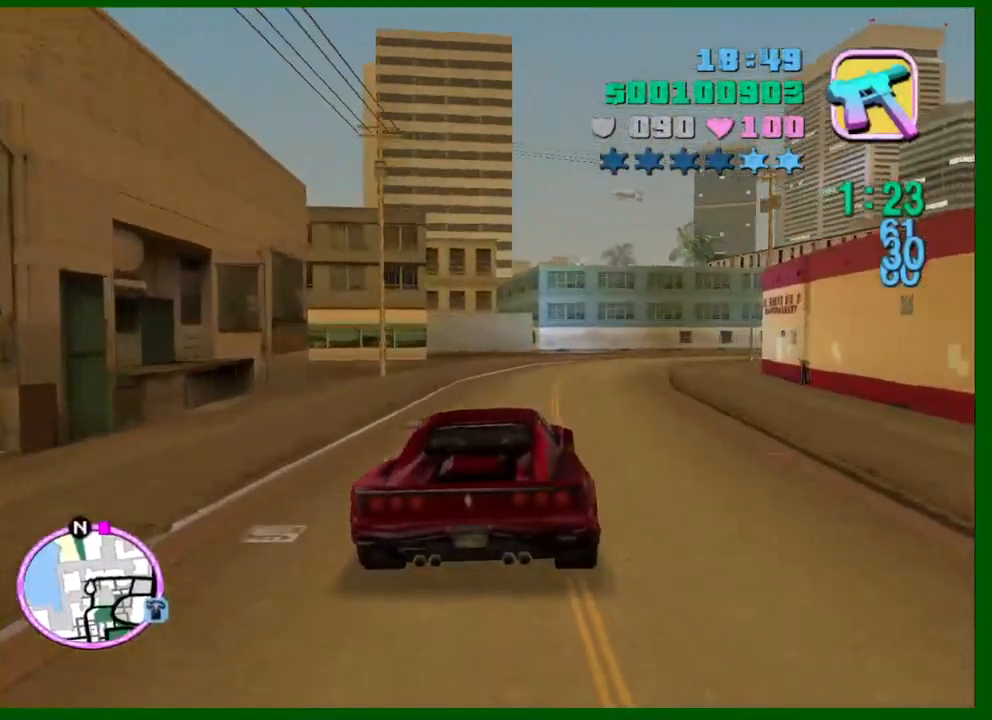
{"keys": ["w"], "mouse": [], "events": [[117, "d", "down"], [167, "d", "up"], [350, "d", "down"], [450, "d", "up"]]}
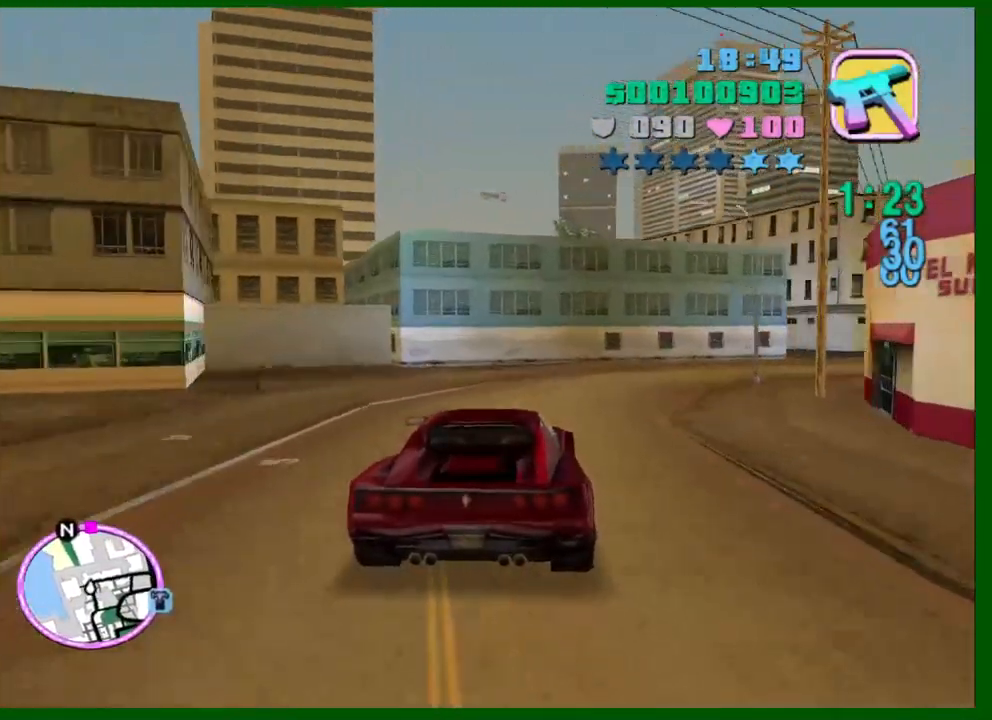
{"keys": ["d", "w"], "mouse": [], "events": [[50, "d", "down"]]}
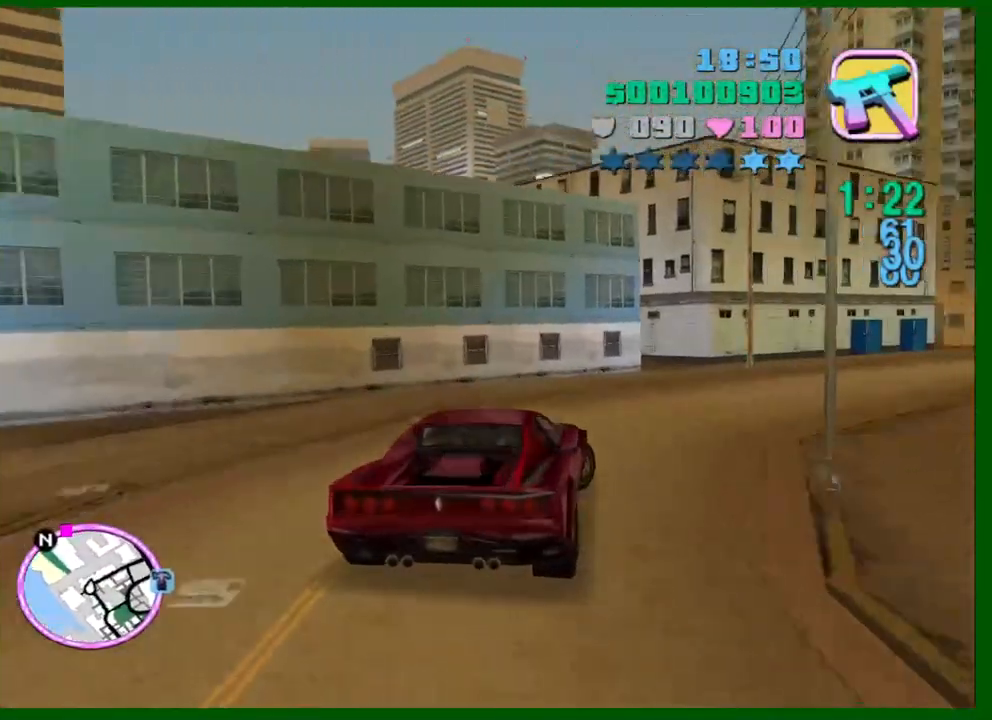
{"keys": ["d", "w"], "mouse": [], "events": []}
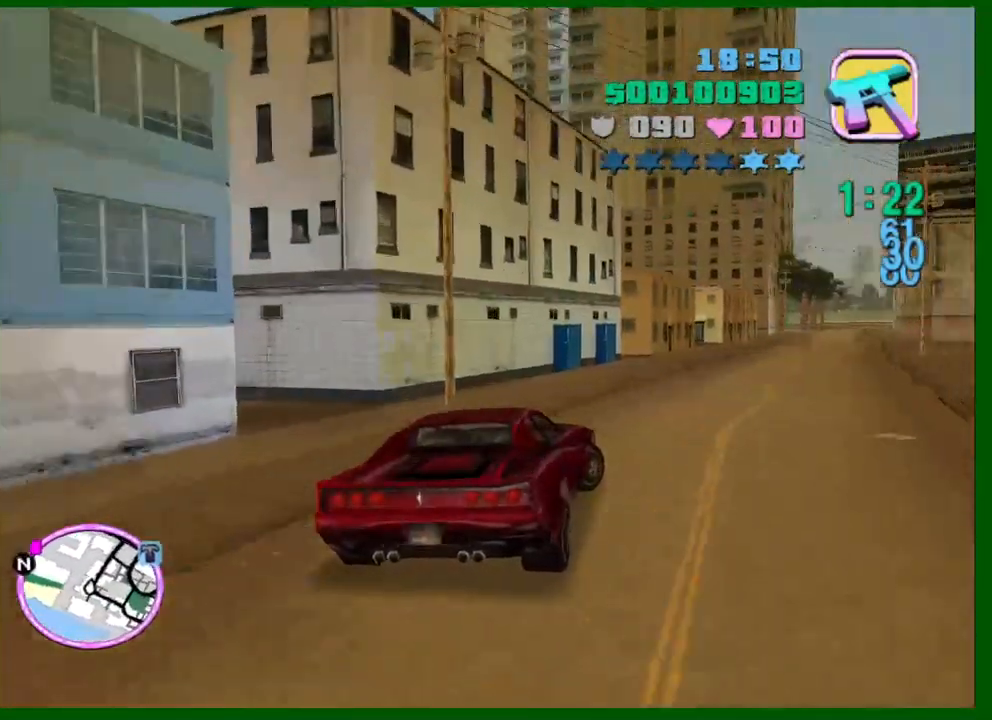
{"keys": ["w"], "mouse": [], "events": [[33, "d", "up"], [167, "d", "down"], [267, "d", "up"]]}
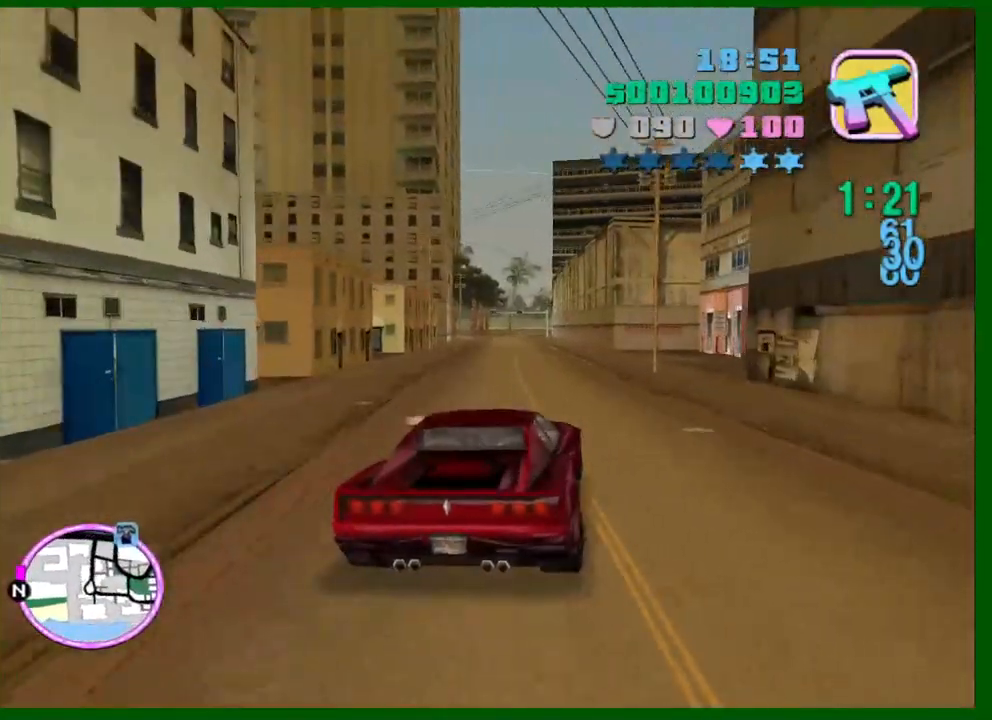
{"keys": ["w"], "mouse": [], "events": [[83, "a", "down"], [133, "a", "up"], [417, "a", "down"], [467, "a", "up"]]}
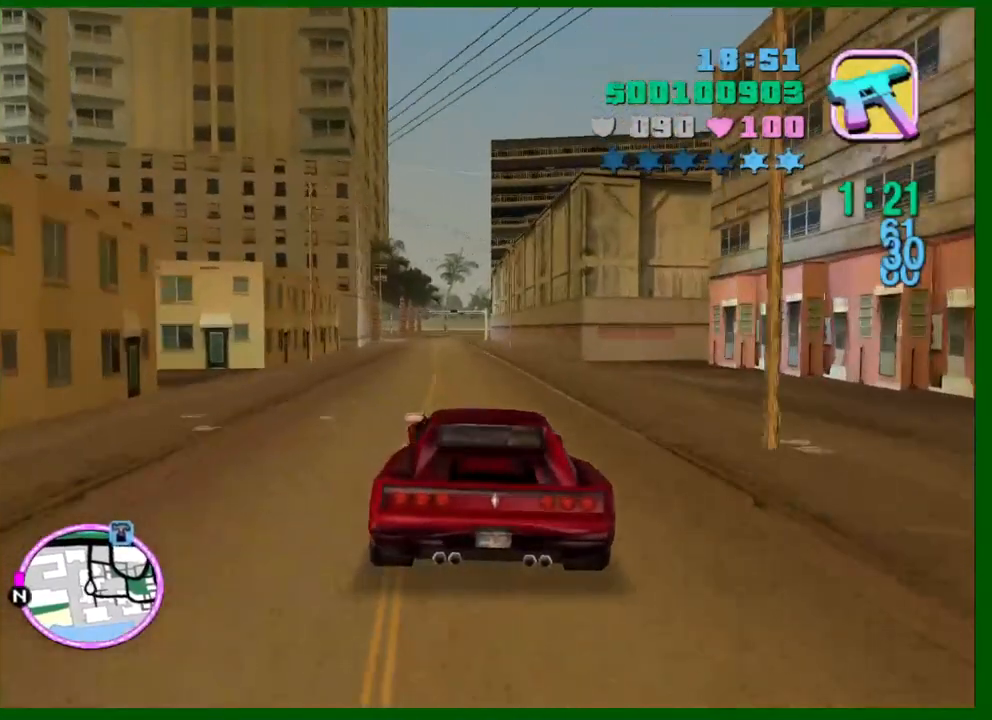
{"keys": ["w"], "mouse": [], "events": [[300, "q", "down"], [333, "e", "down"], [383, "e", "up"], [383, "q", "up"]]}
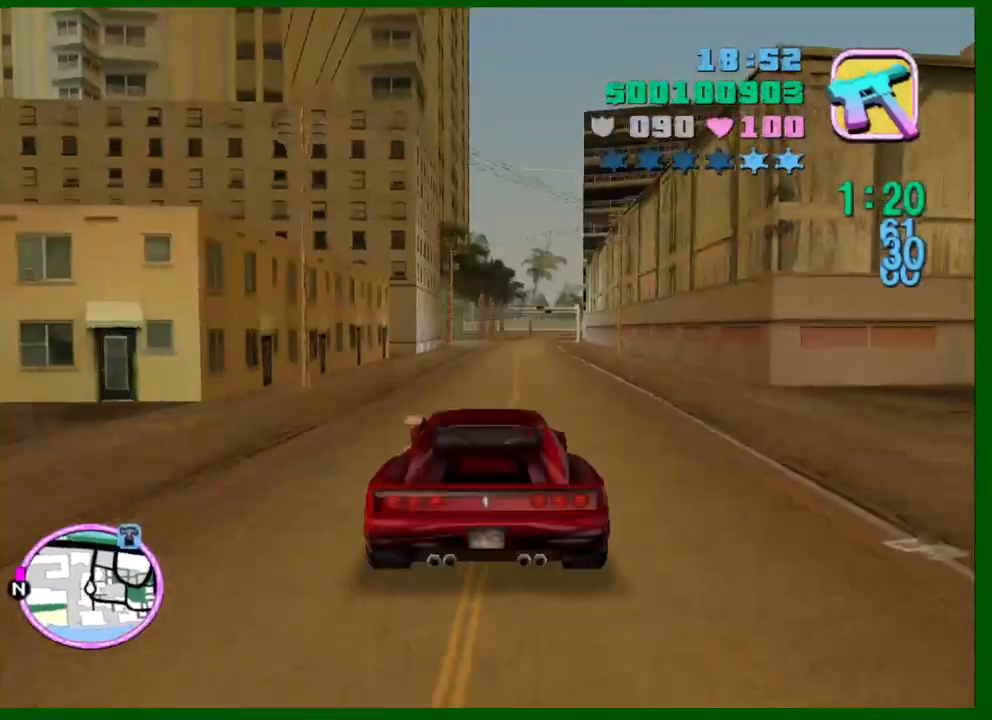
{"keys": ["w"], "mouse": [], "events": []}
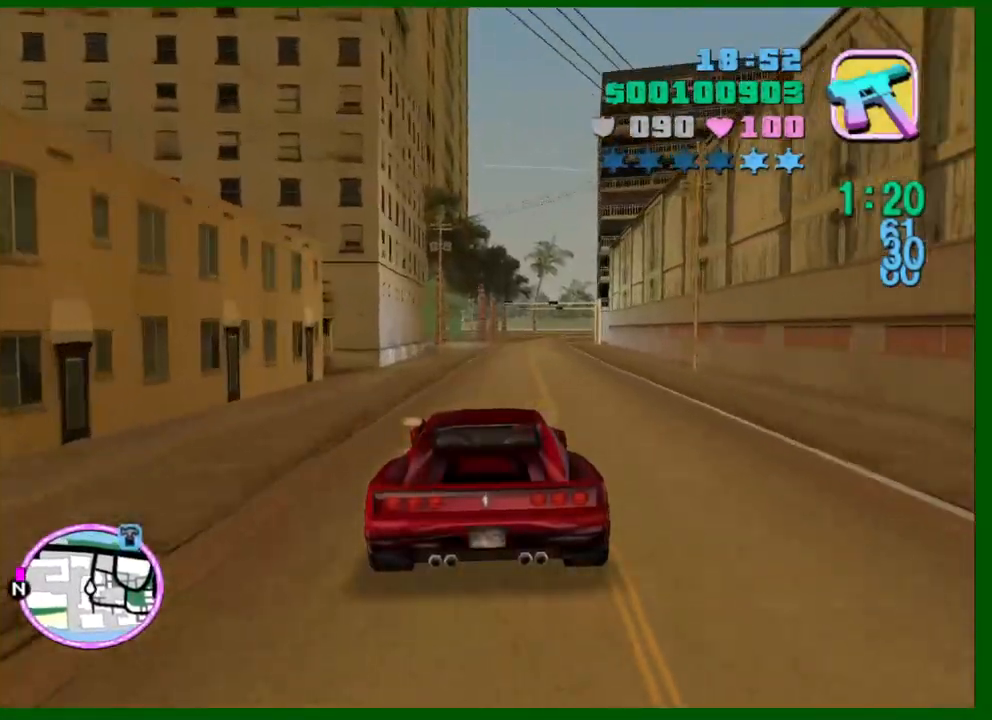
{"keys": ["w"], "mouse": [], "events": []}
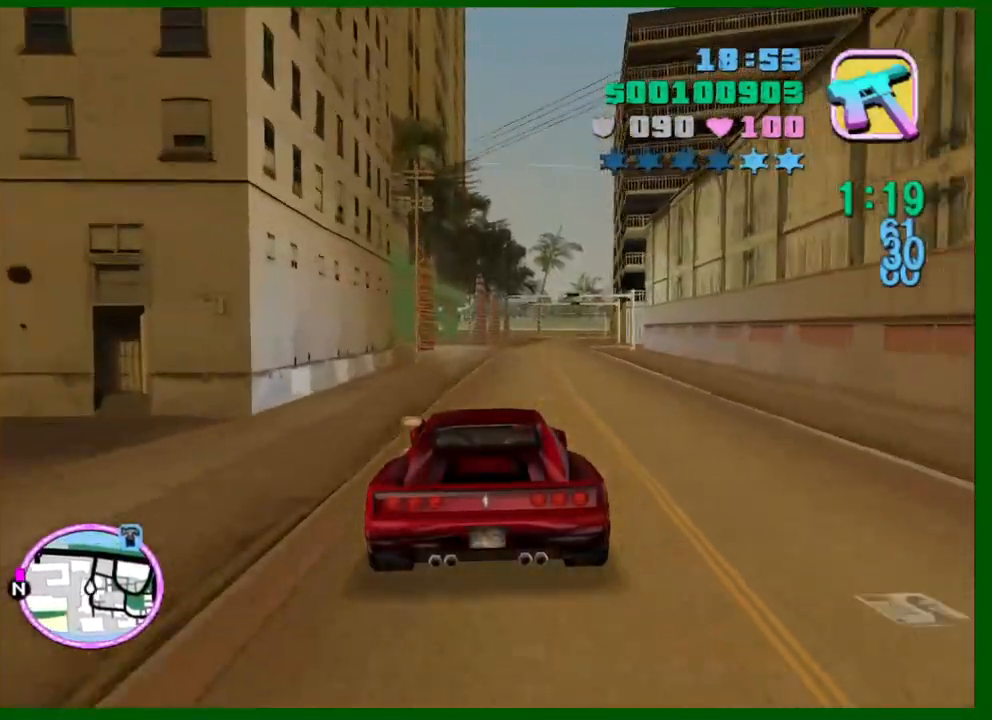
{"keys": ["w"], "mouse": [], "events": []}